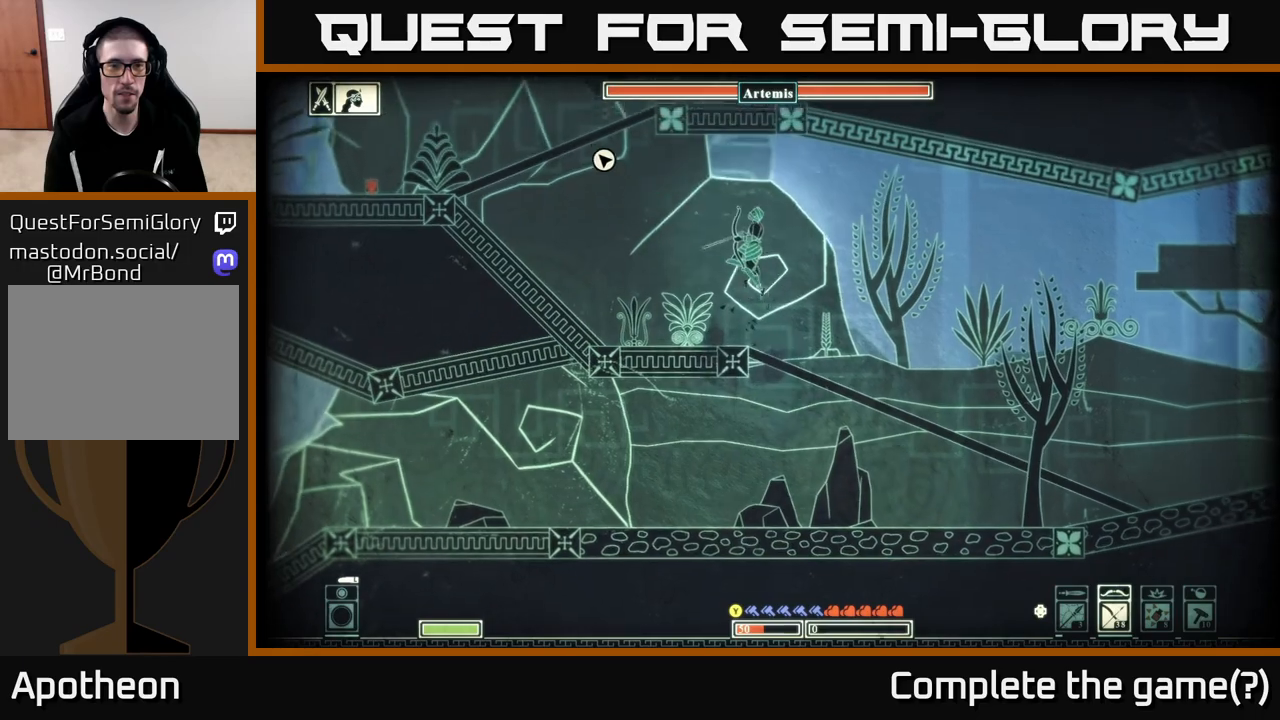
Gameplay with a controller (Xbox layout); each line is a JSON object with the inputs held at the frame after it. "events" lists button and stick changes between this image and that frame as [ms after this image, input, new state], when the widget could be followed in between.
{"buttons": [], "left_stick": "left", "right_stick": "center", "events": [[33, "A", "up"]]}
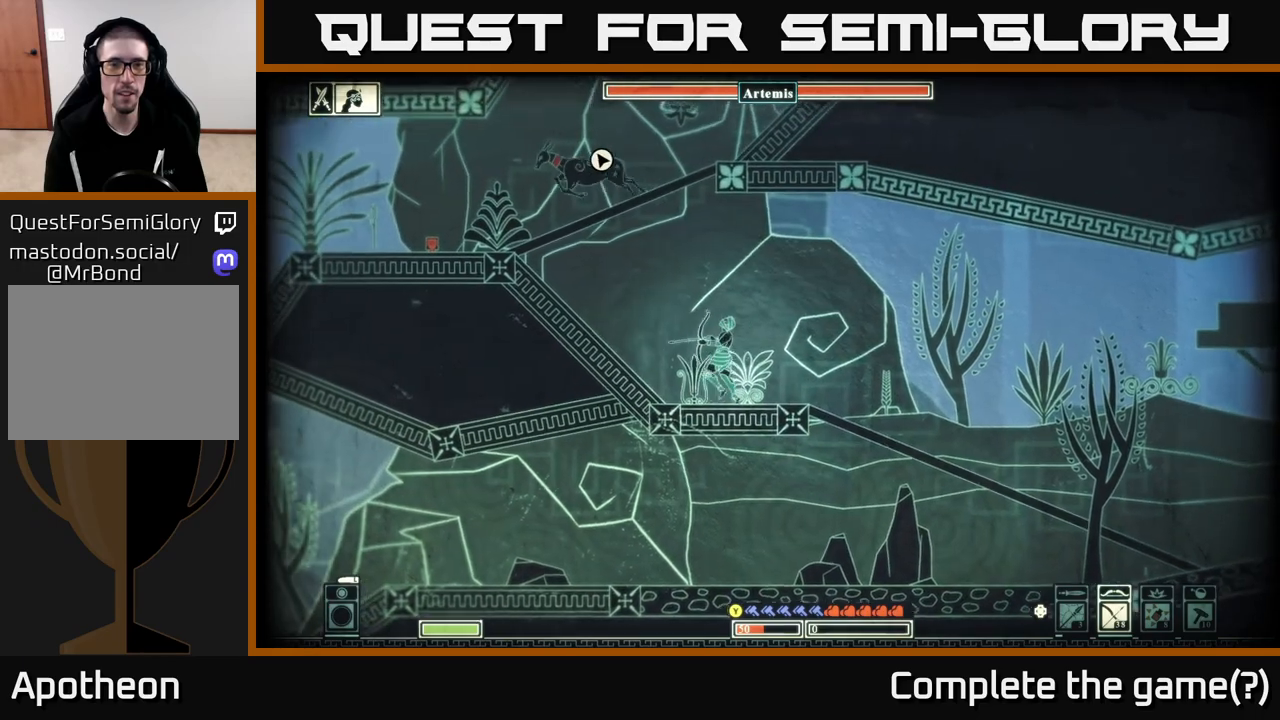
{"buttons": ["R2"], "left_stick": "left", "right_stick": "up-left", "events": [[217, "R2", "down"], [217, "right_stick", "up"], [317, "right_stick", "up-left"]]}
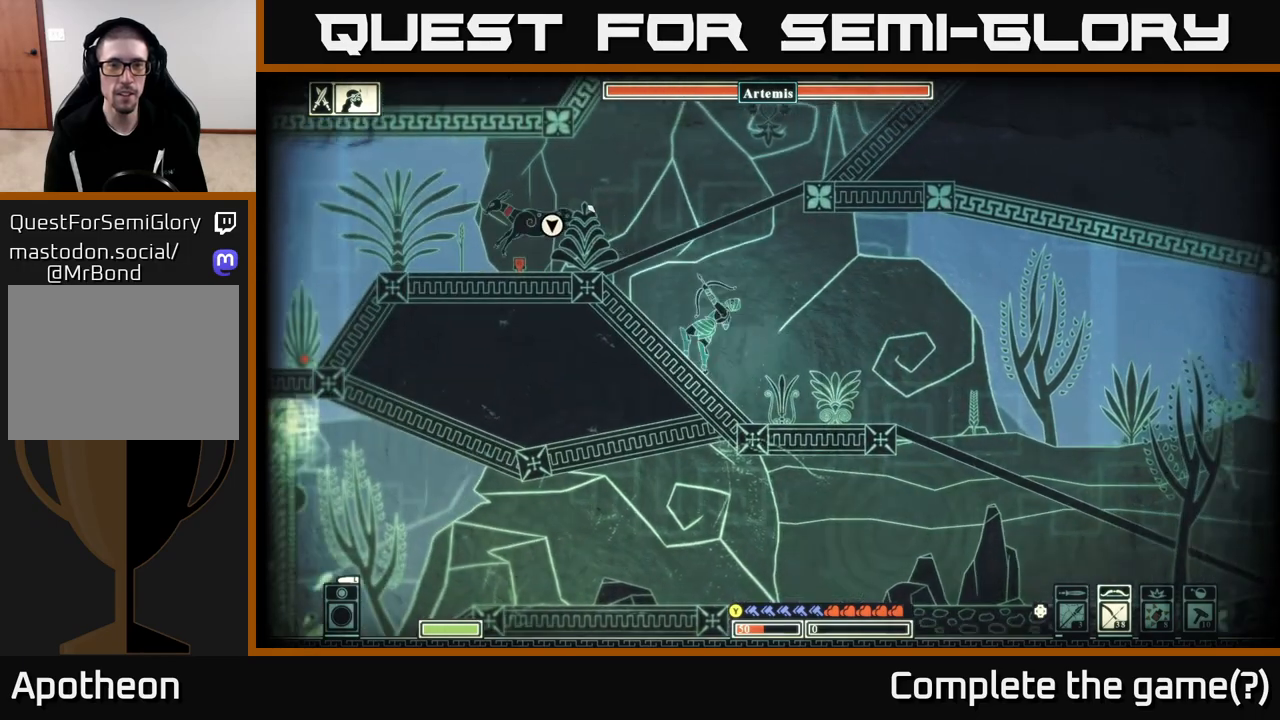
{"buttons": ["R2"], "left_stick": "up-left", "right_stick": "left", "events": [[267, "right_stick", "left"], [333, "left_stick", "up-left"]]}
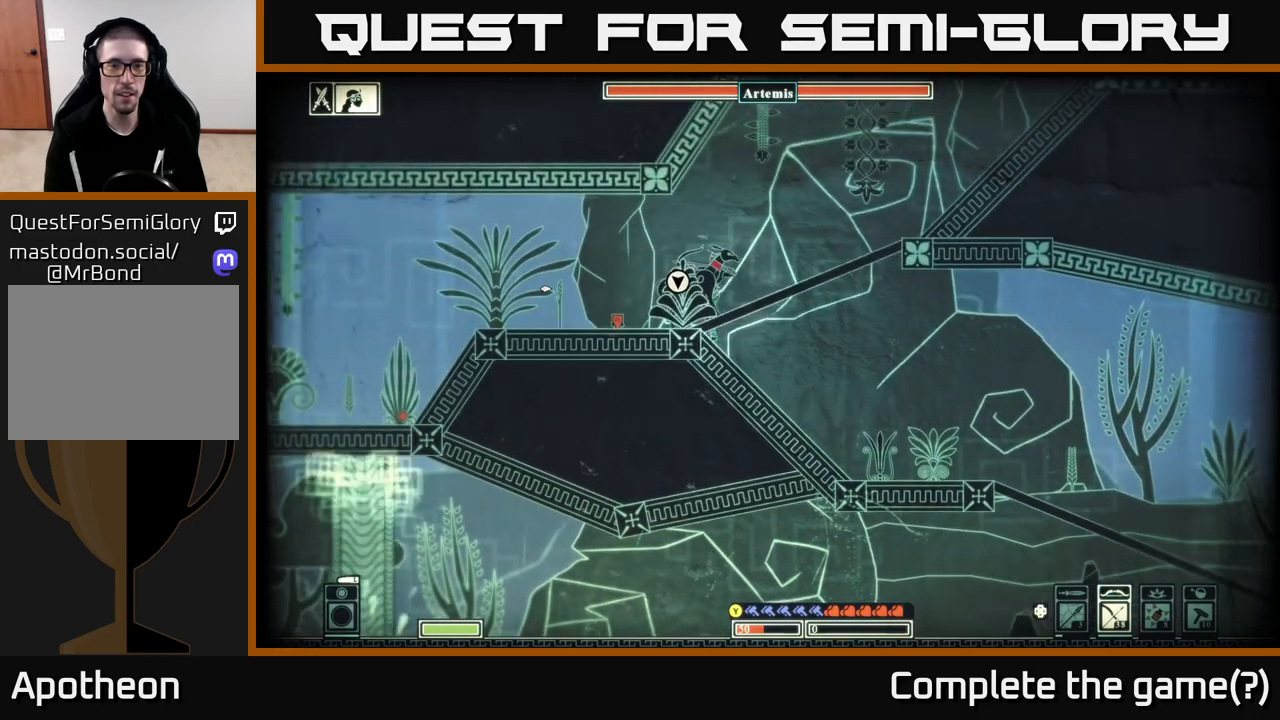
{"buttons": [], "left_stick": "right", "right_stick": "left", "events": [[17, "left_stick", "right"], [167, "left_stick", "left"], [300, "left_stick", "center"], [350, "left_stick", "right"], [450, "R2", "up"]]}
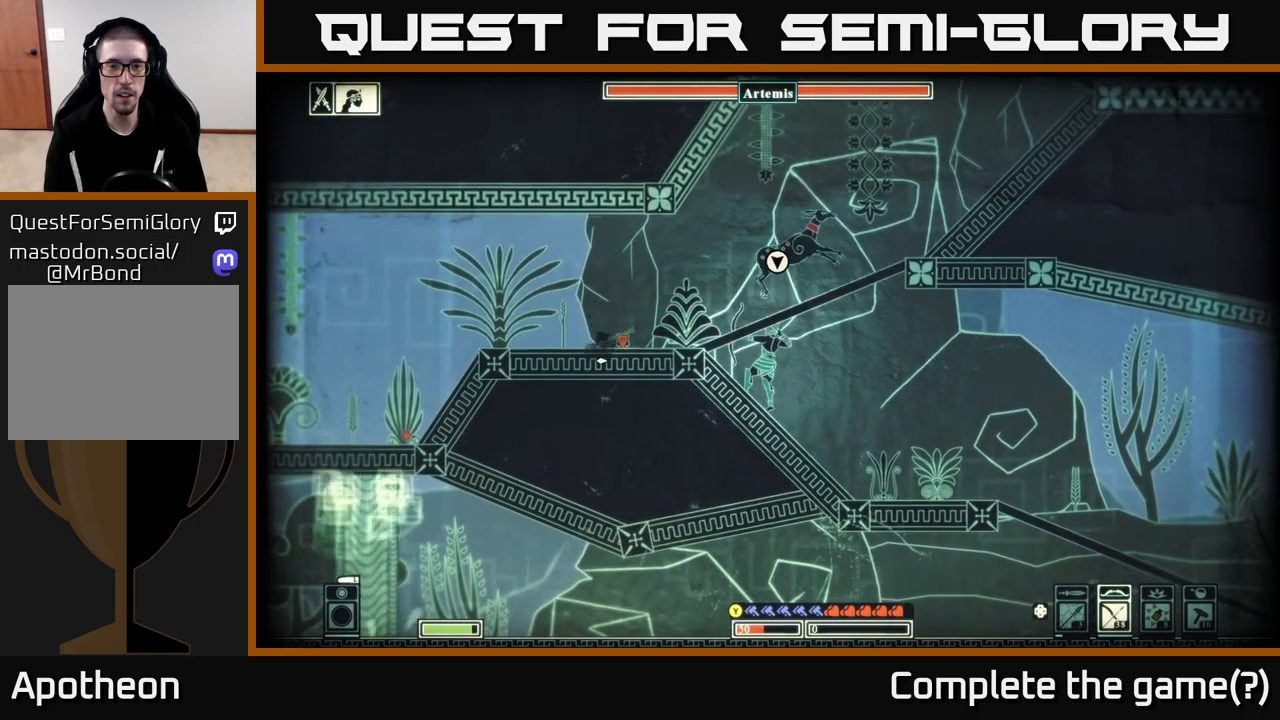
{"buttons": [], "left_stick": "left", "right_stick": "up-right", "events": [[33, "left_stick", "up-left"], [83, "left_stick", "left"], [117, "right_stick", "up-right"]]}
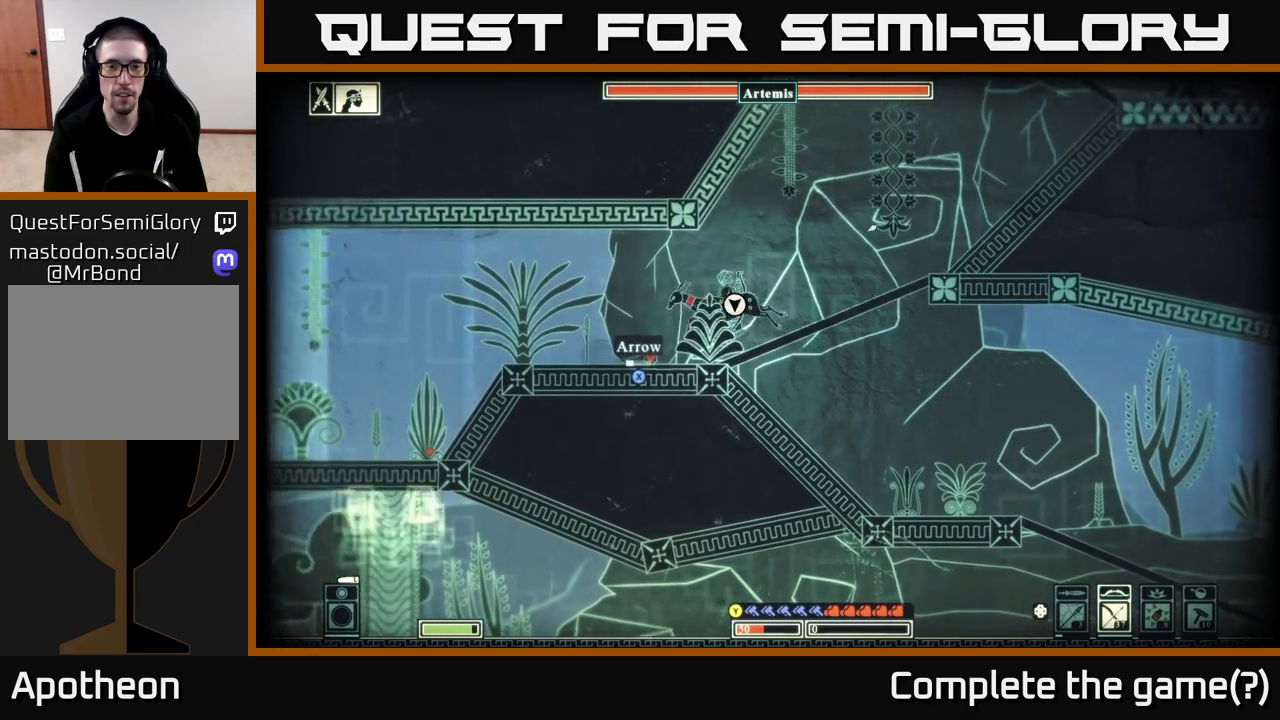
{"buttons": ["R2"], "left_stick": "up-left", "right_stick": "right", "events": [[167, "right_stick", "right"], [400, "R2", "down"], [467, "left_stick", "up-left"]]}
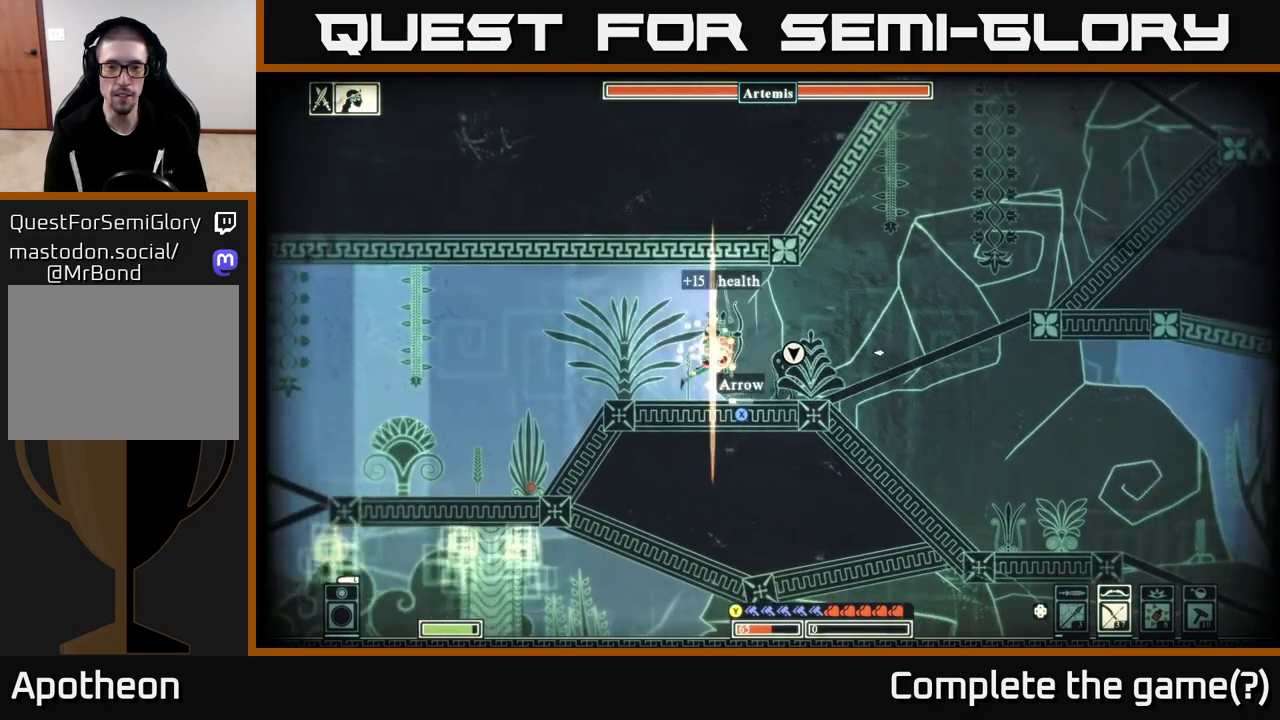
{"buttons": [], "left_stick": "right", "right_stick": "right", "events": [[100, "left_stick", "center"], [200, "left_stick", "right"], [300, "left_stick", "center"], [450, "left_stick", "right"], [483, "R2", "up"]]}
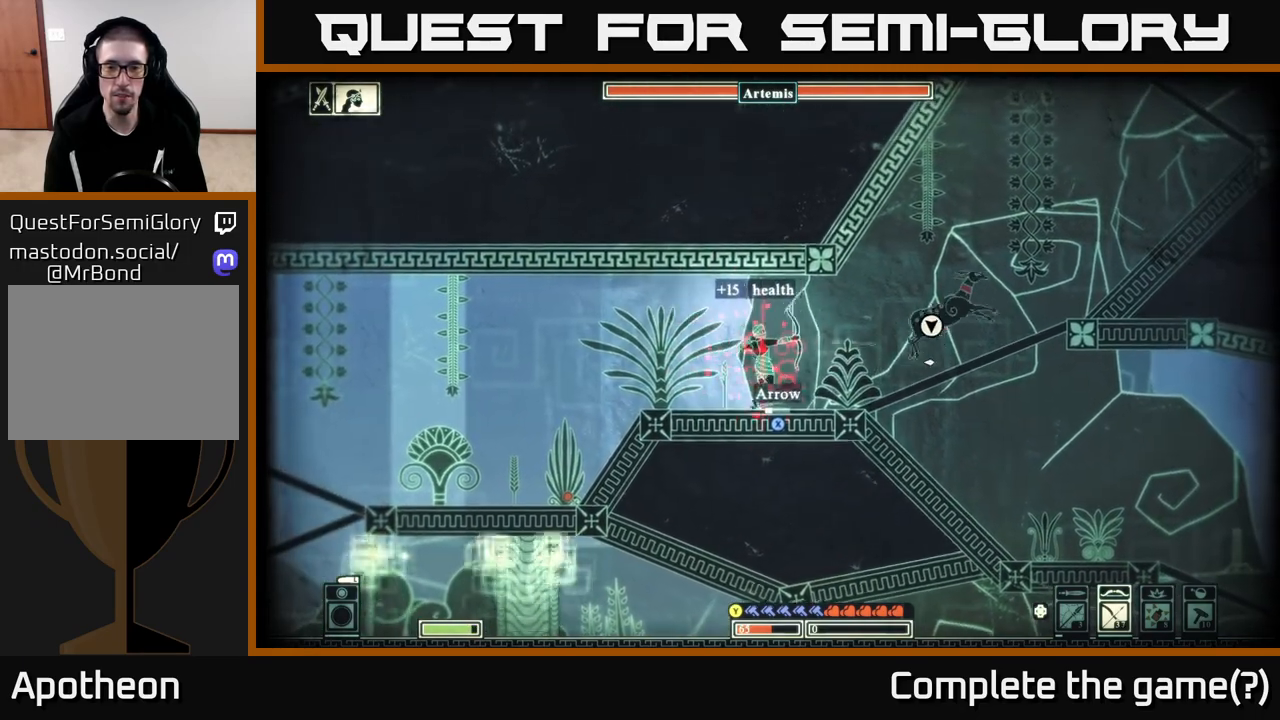
{"buttons": [], "left_stick": "center", "right_stick": "right", "events": [[500, "left_stick", "center"]]}
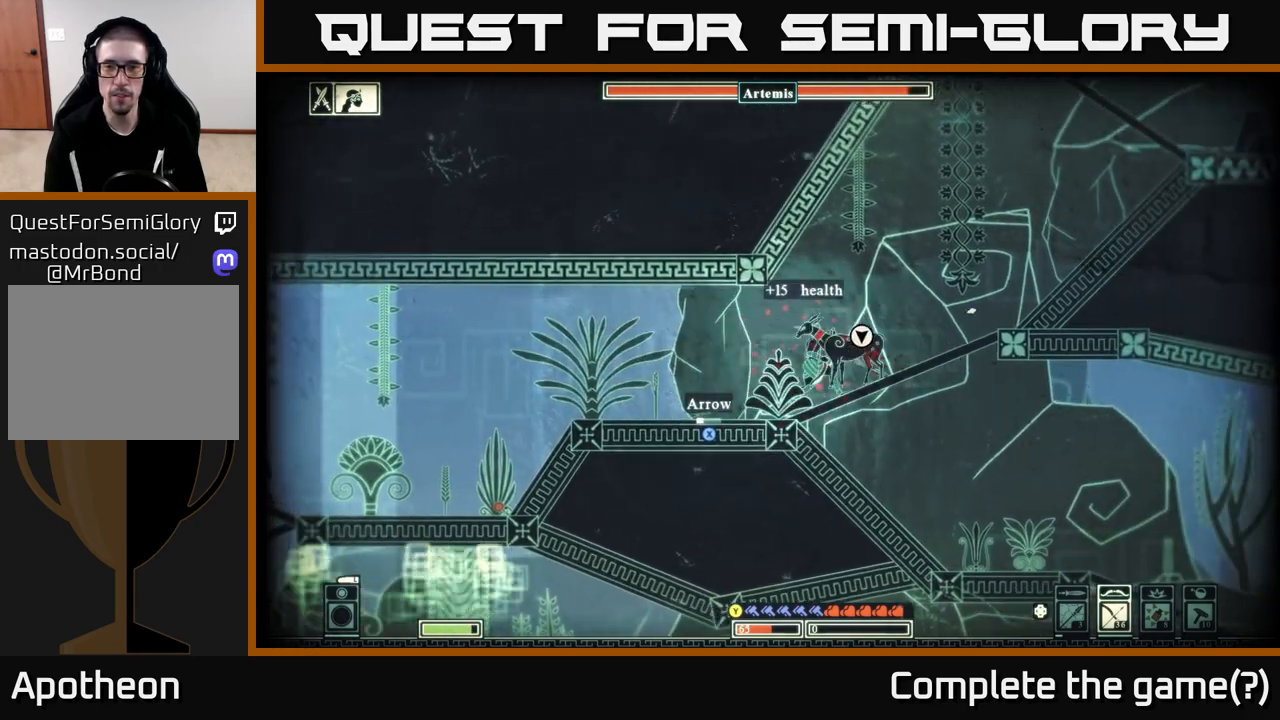
{"buttons": ["R2"], "left_stick": "left", "right_stick": "right", "events": [[200, "R2", "down"], [250, "left_stick", "left"]]}
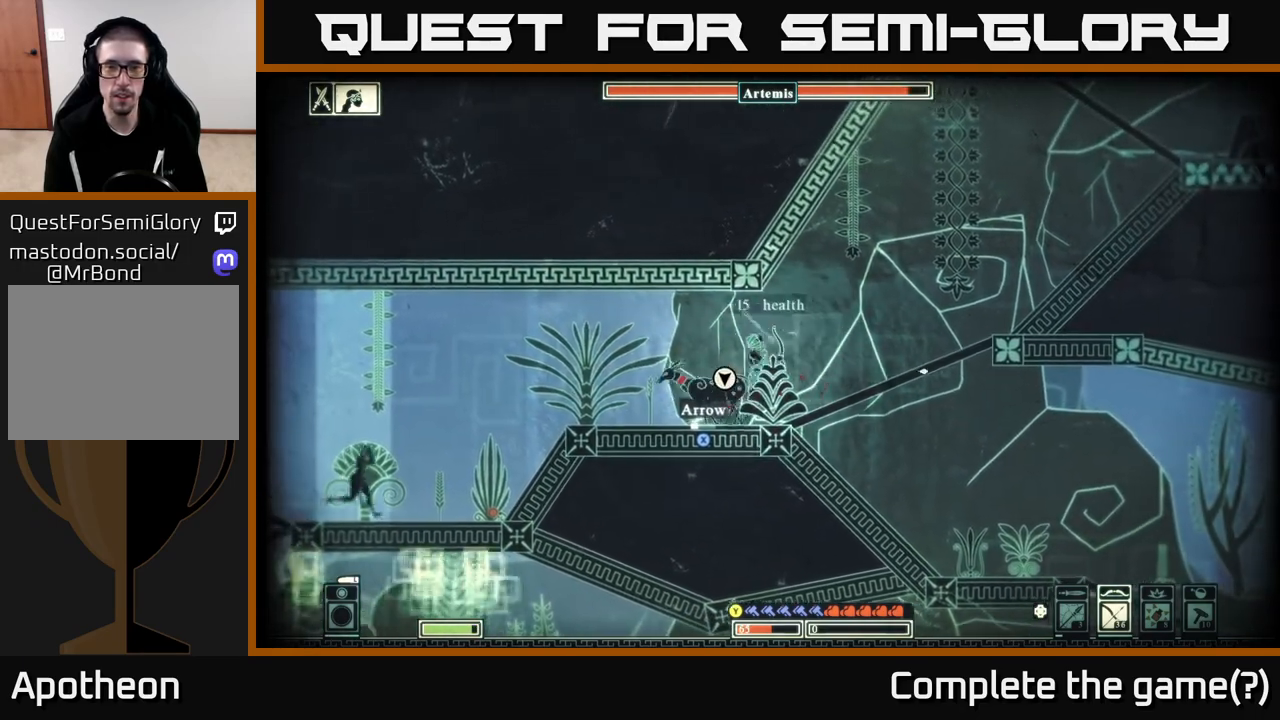
{"buttons": ["R2"], "left_stick": "right", "right_stick": "down-left", "events": [[50, "right_stick", "down-left"], [67, "left_stick", "center"], [317, "left_stick", "right"]]}
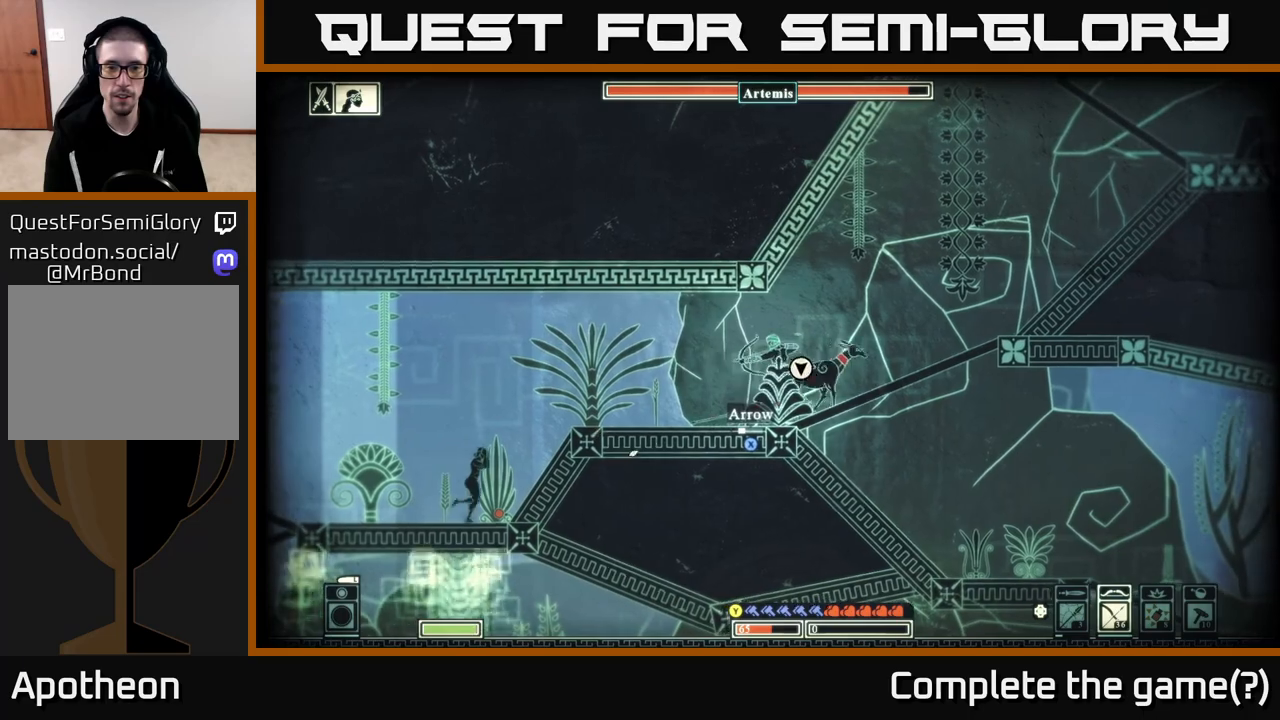
{"buttons": [], "left_stick": "center", "right_stick": "right", "events": [[317, "right_stick", "right"], [350, "left_stick", "left"], [450, "left_stick", "center"], [500, "R2", "up"]]}
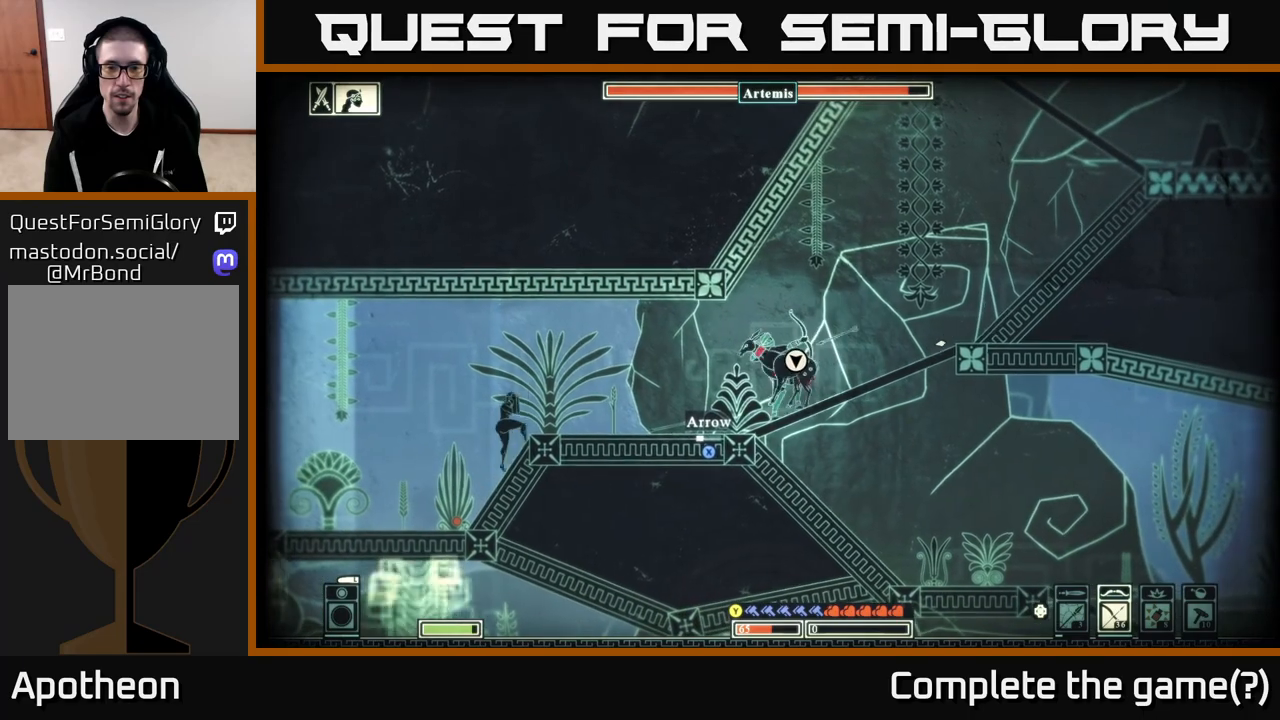
{"buttons": [], "left_stick": "right", "right_stick": "center", "events": [[133, "left_stick", "down-left"], [133, "right_stick", "down-right"], [200, "left_stick", "center"], [250, "left_stick", "right"], [267, "right_stick", "center"]]}
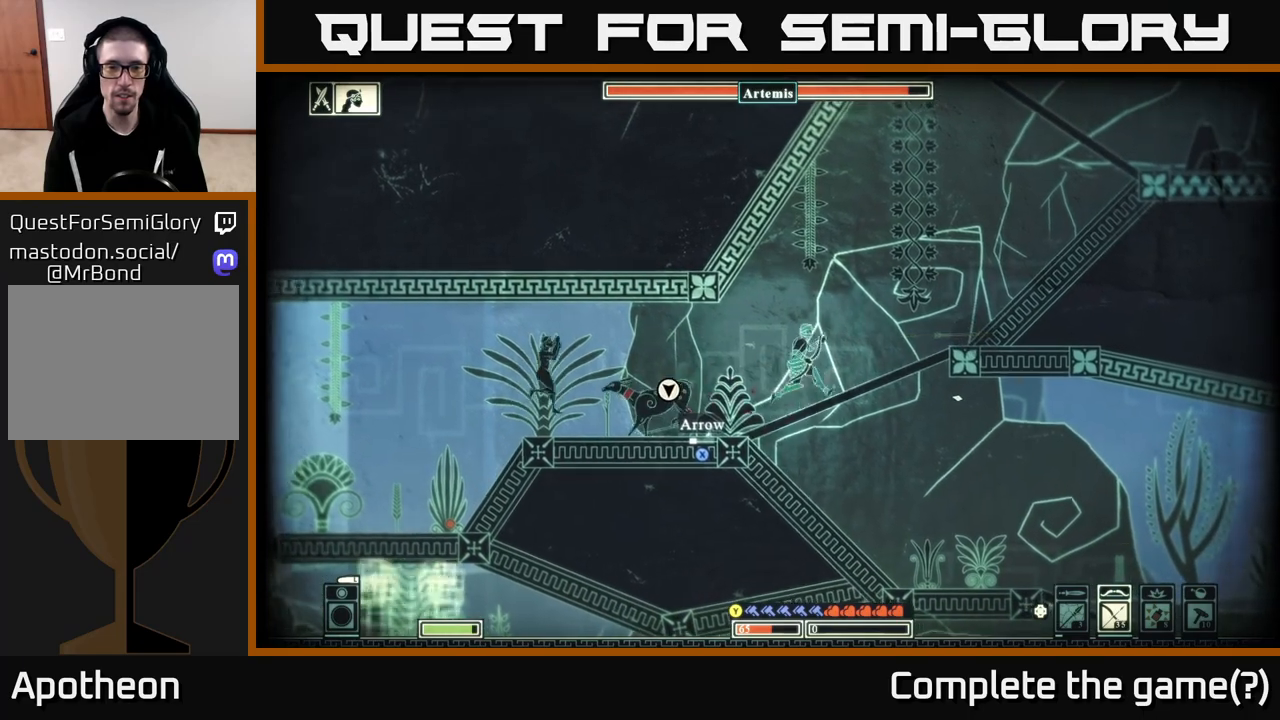
{"buttons": [], "left_stick": "center", "right_stick": "center", "events": [[33, "left_stick", "center"], [50, "X", "down"], [167, "X", "up"], [367, "DPAD_LEFT", "down"], [450, "DPAD_LEFT", "up"]]}
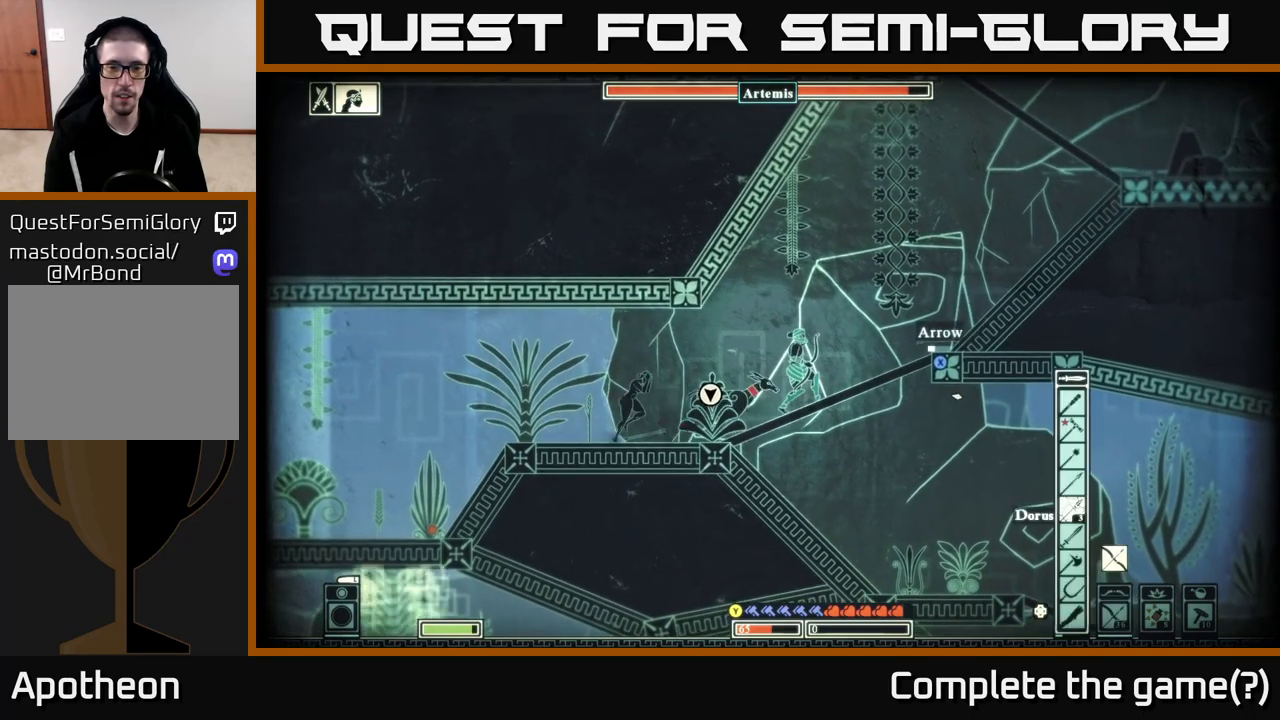
{"buttons": [], "left_stick": "center", "right_stick": "down-left", "events": [[267, "left_stick", "right"], [267, "right_stick", "down-left"], [467, "left_stick", "center"]]}
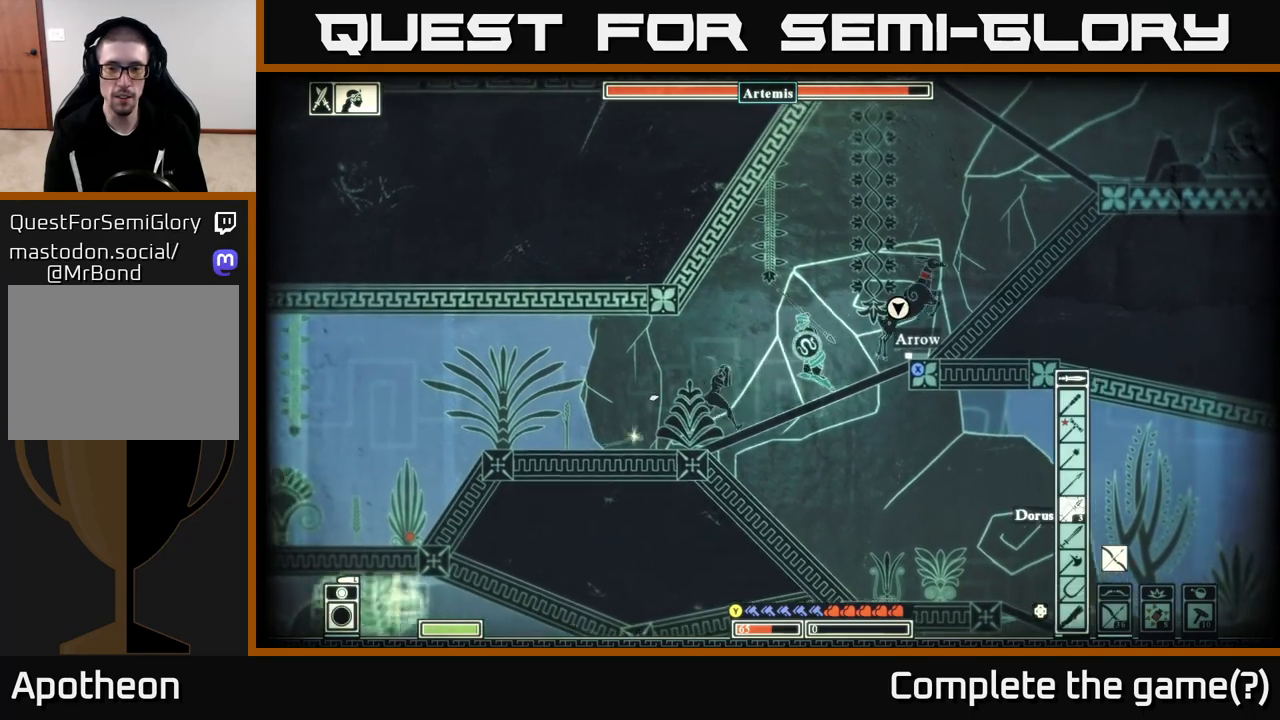
{"buttons": [], "left_stick": "right", "right_stick": "up-right", "events": [[267, "left_stick", "right"], [300, "right_stick", "right"], [367, "R2", "down"], [417, "right_stick", "up-right"], [500, "R2", "up"]]}
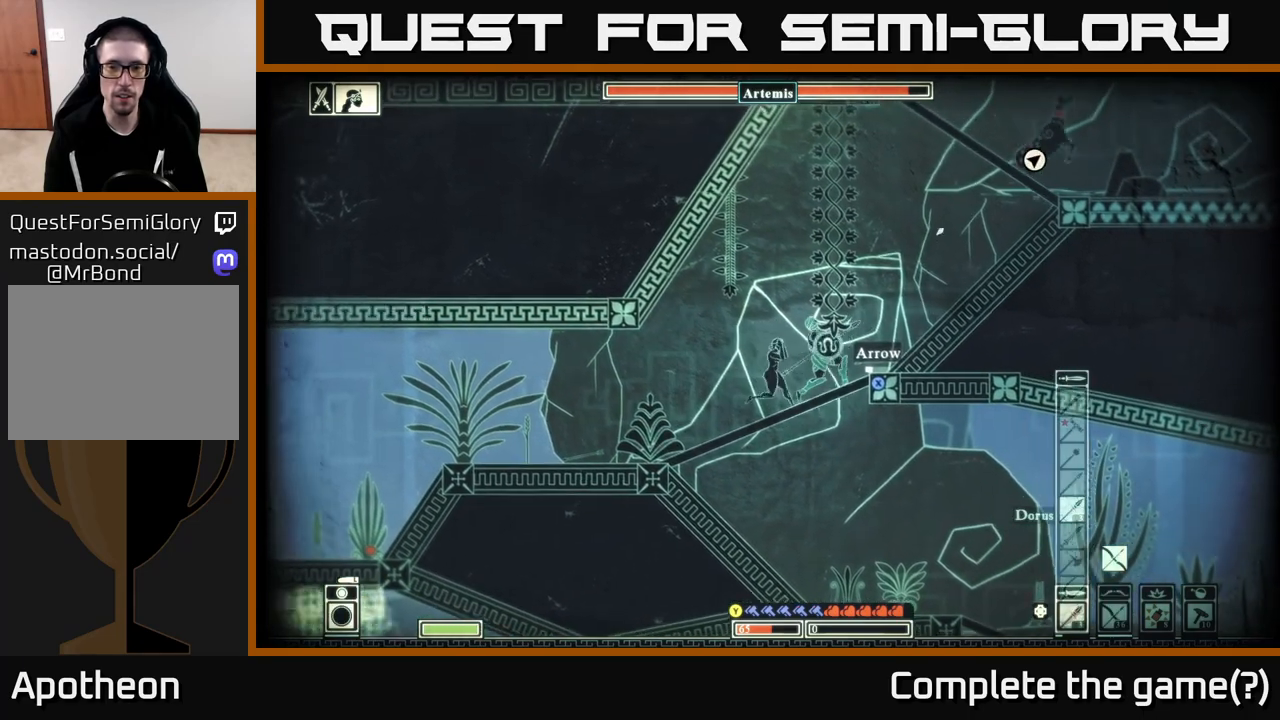
{"buttons": [], "left_stick": "up-right", "right_stick": "center", "events": [[150, "right_stick", "left"], [167, "left_stick", "up-right"], [267, "left_stick", "right"], [417, "right_stick", "center"], [483, "left_stick", "up-right"]]}
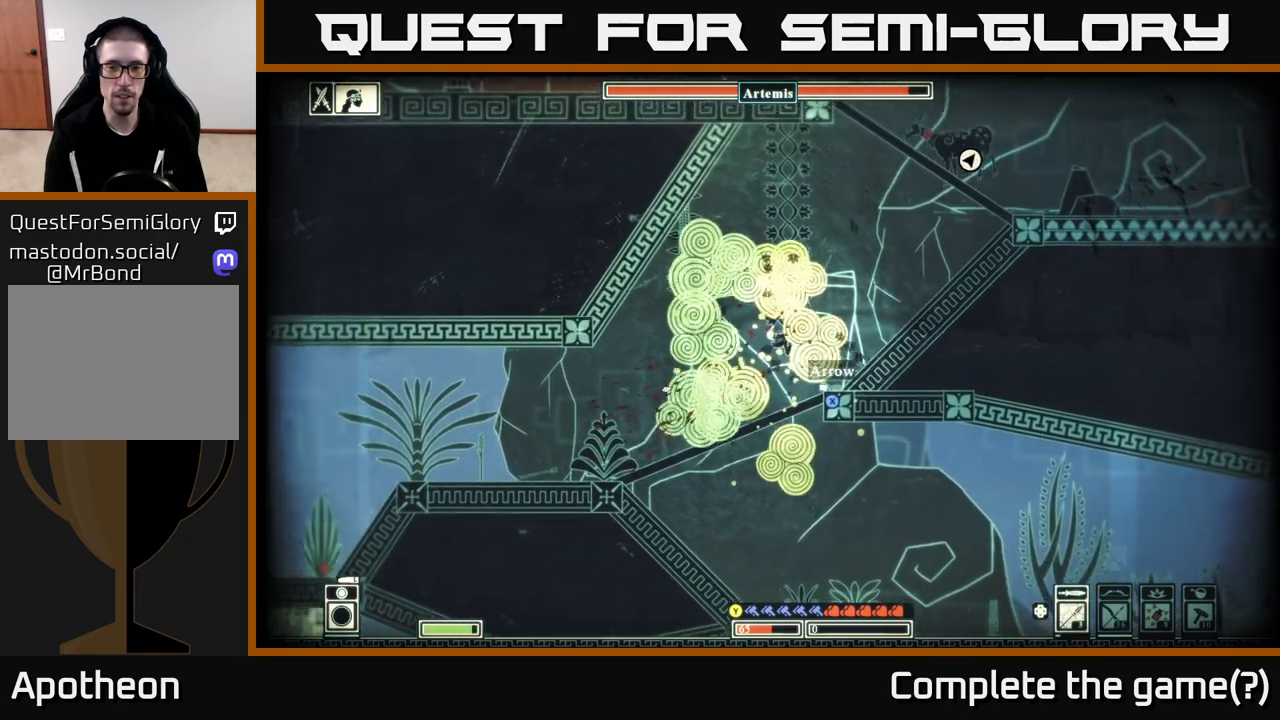
{"buttons": [], "left_stick": "up-right", "right_stick": "center", "events": [[350, "right_stick", "up"], [467, "right_stick", "center"]]}
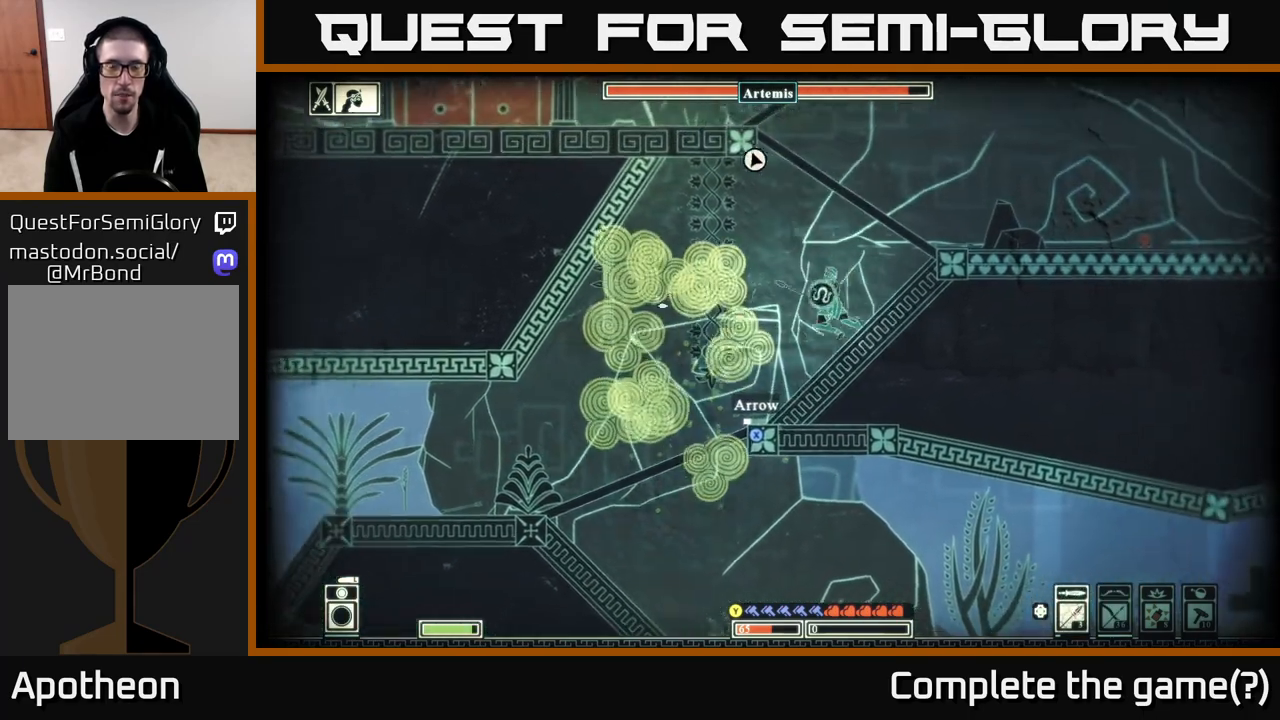
{"buttons": [], "left_stick": "up-left", "right_stick": "center", "events": [[33, "A", "down"], [300, "left_stick", "up-left"], [467, "A", "up"]]}
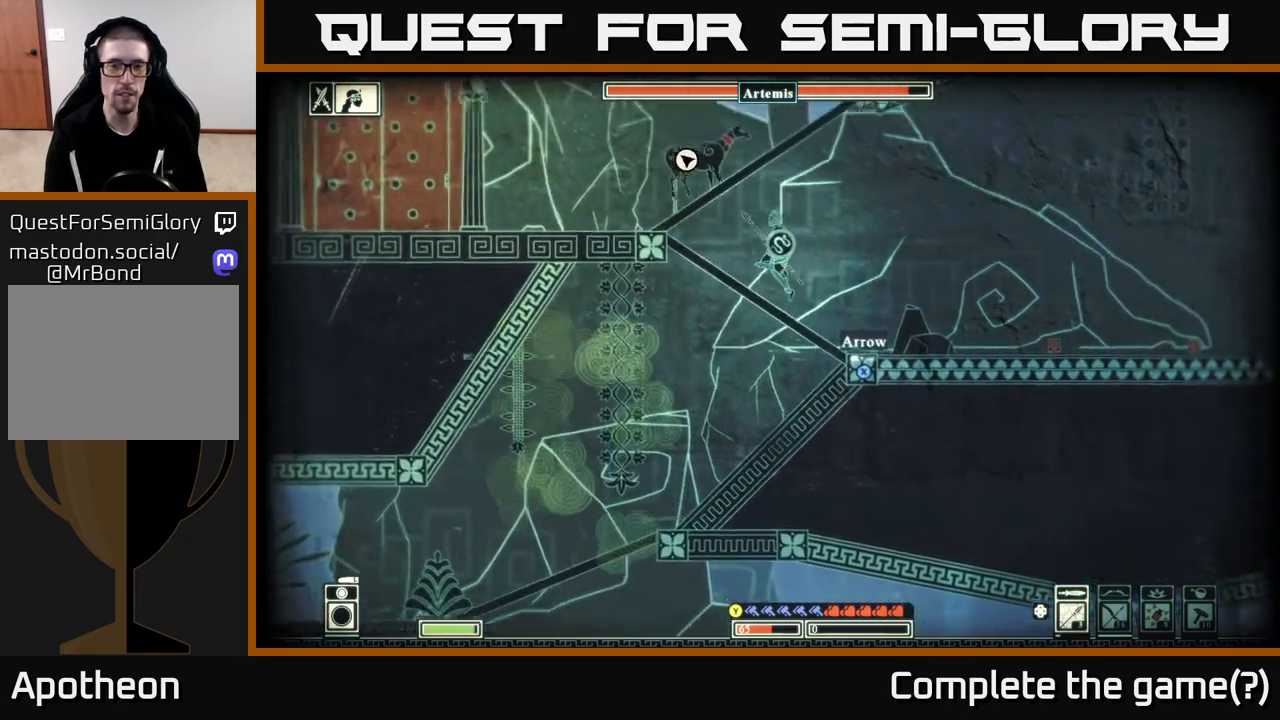
{"buttons": [], "left_stick": "left", "right_stick": "center", "events": [[100, "left_stick", "right"], [233, "X", "down"], [333, "X", "up"], [383, "left_stick", "left"]]}
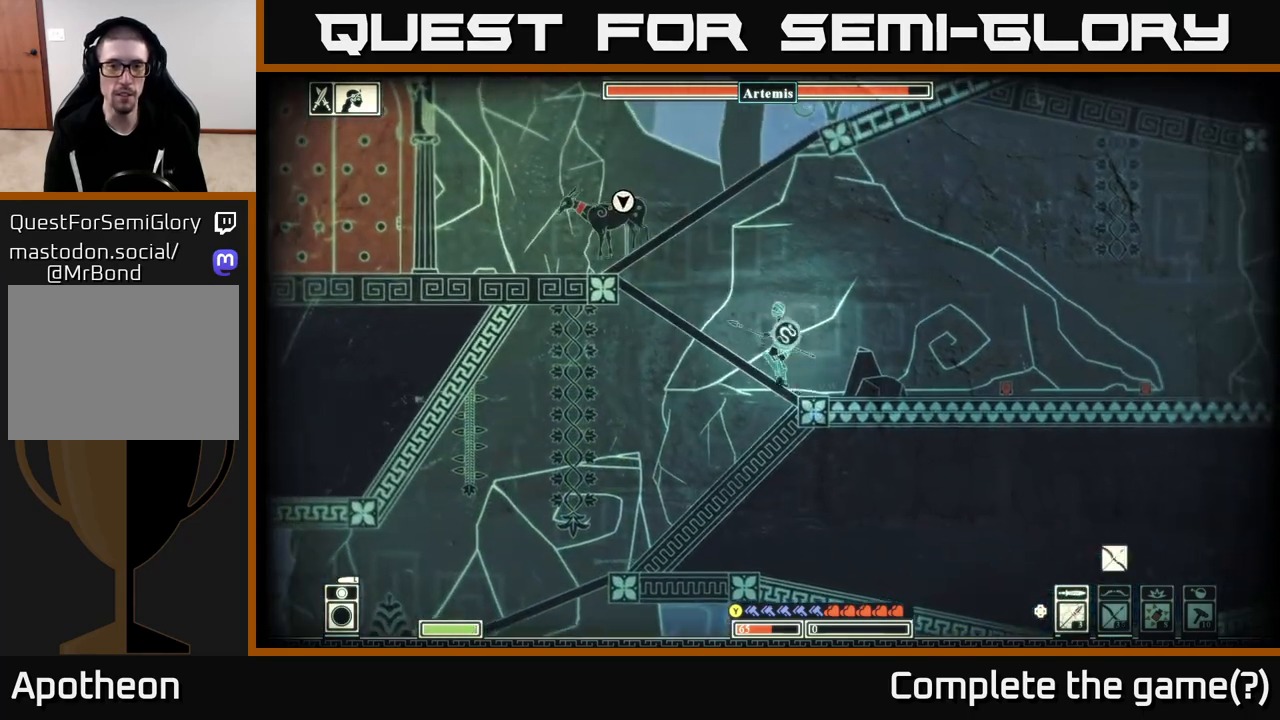
{"buttons": [], "left_stick": "up-left", "right_stick": "up", "events": [[17, "A", "down"], [167, "A", "up"], [200, "R2", "down"], [317, "right_stick", "up"], [333, "R2", "up"], [483, "left_stick", "up-left"]]}
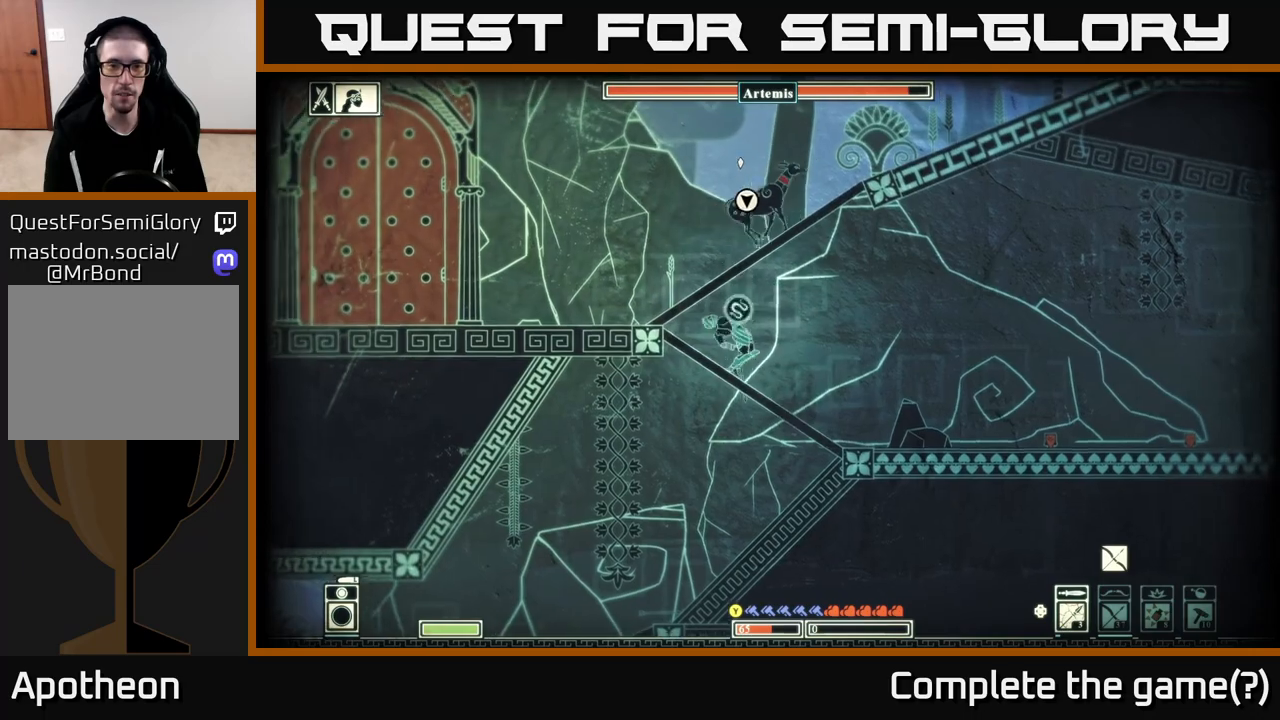
{"buttons": ["A"], "left_stick": "up-right", "right_stick": "center", "events": [[350, "left_stick", "up"], [350, "right_stick", "center"], [400, "A", "down"], [467, "left_stick", "up-right"]]}
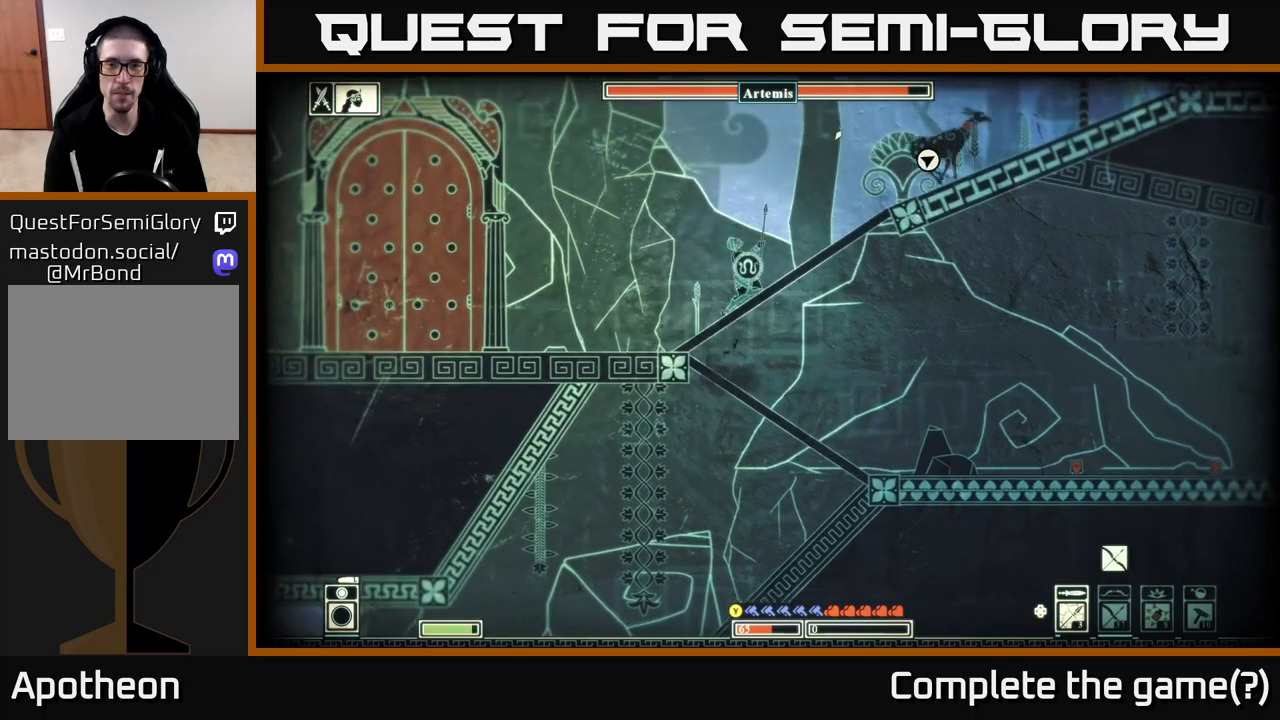
{"buttons": [], "left_stick": "up-right", "right_stick": "center", "events": [[167, "A", "up"]]}
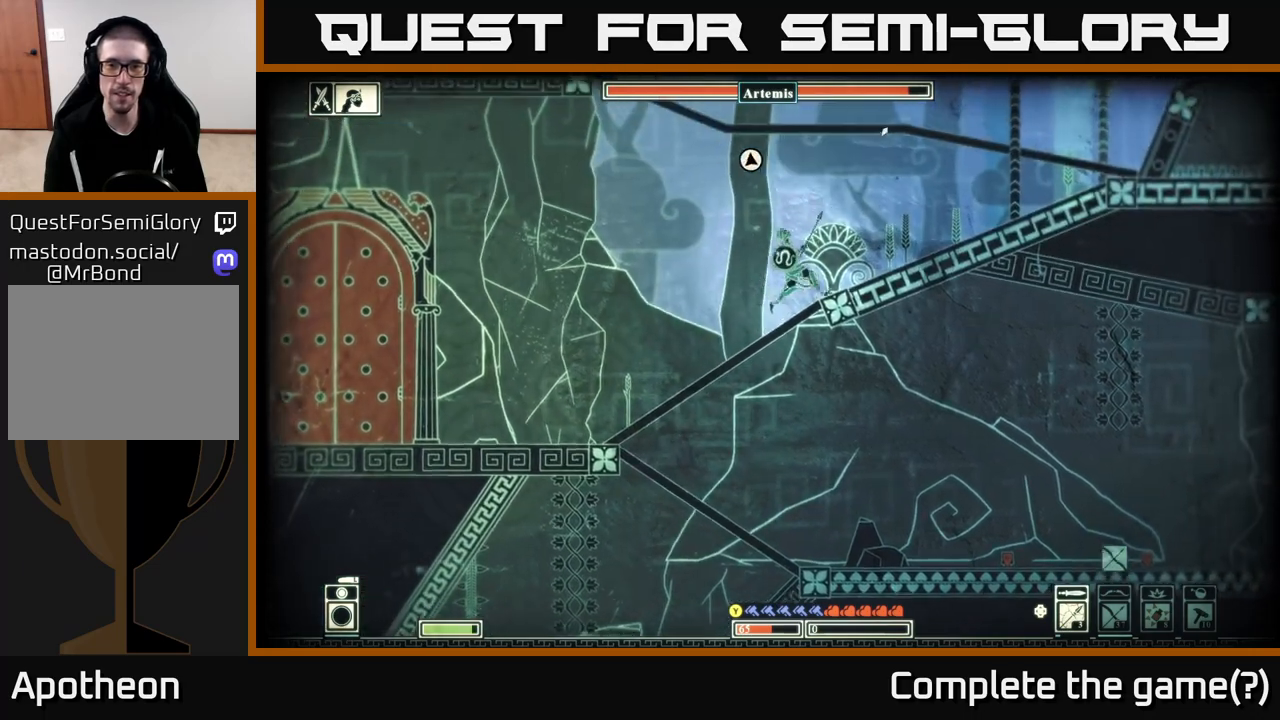
{"buttons": ["A"], "left_stick": "up-left", "right_stick": "center", "events": [[217, "A", "down"], [300, "left_stick", "up-left"]]}
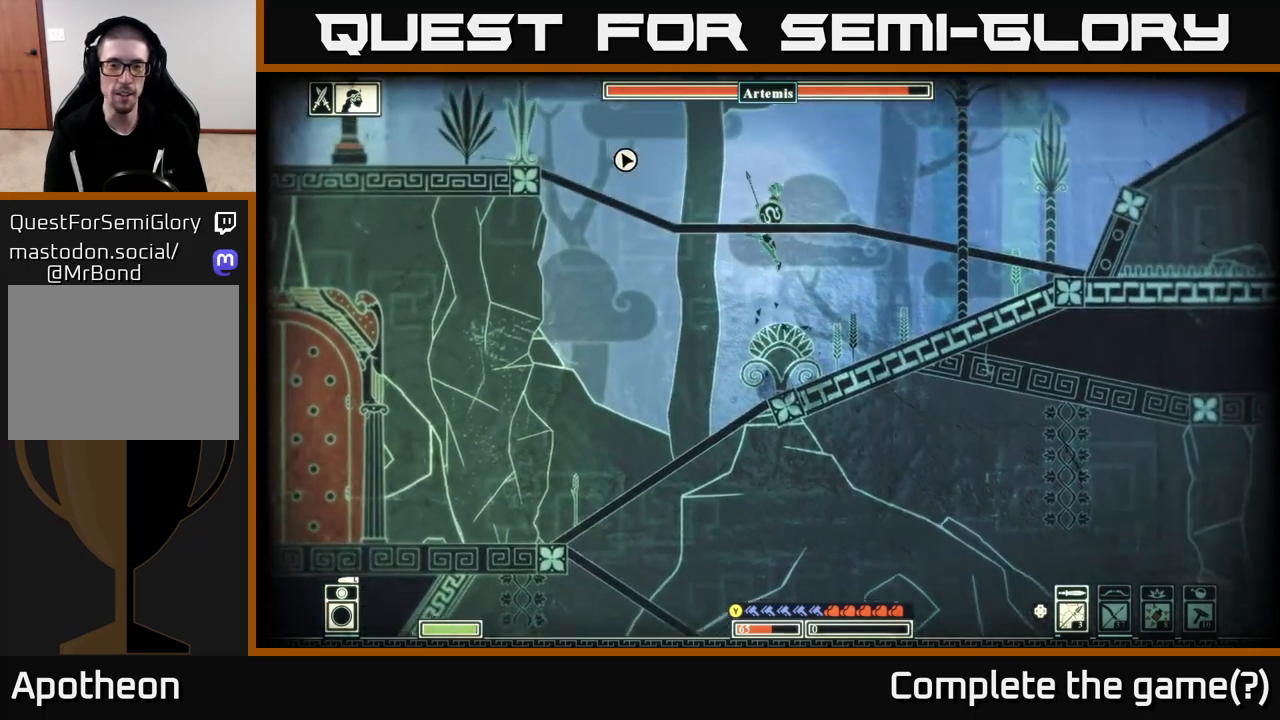
{"buttons": [], "left_stick": "right", "right_stick": "center", "events": [[200, "A", "up"], [200, "left_stick", "right"]]}
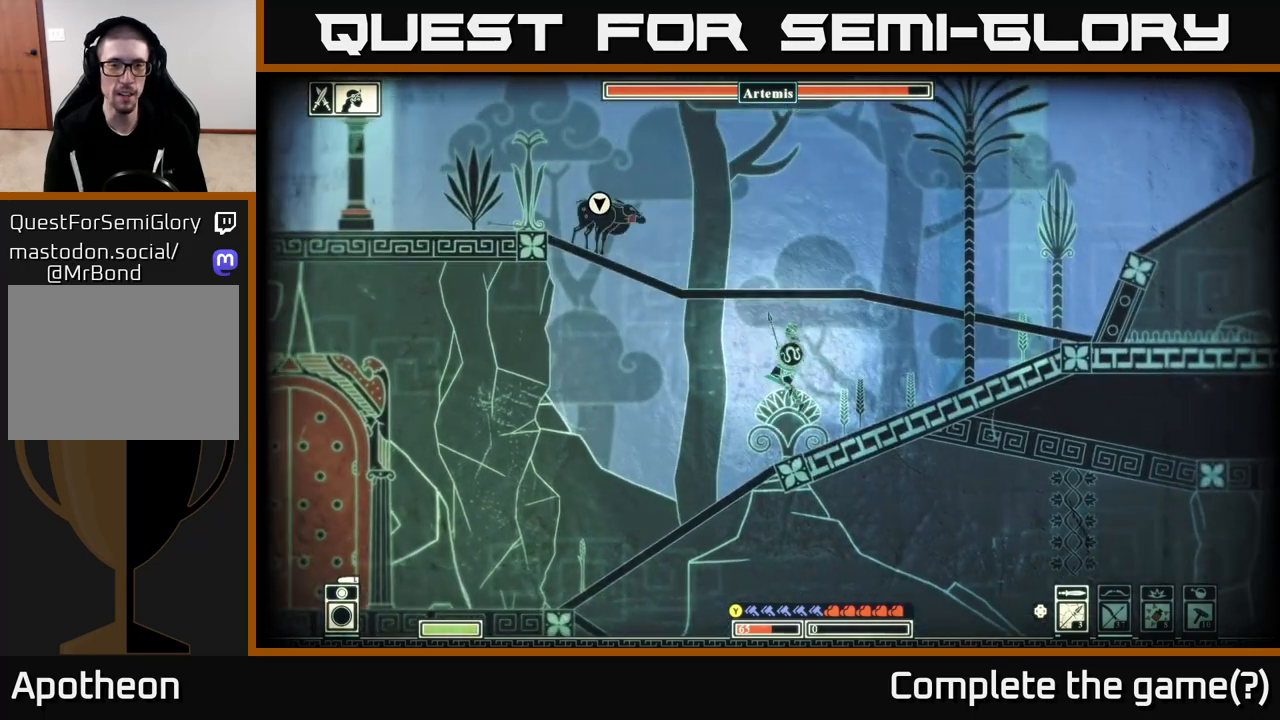
{"buttons": ["A"], "left_stick": "up-right", "right_stick": "center", "events": [[167, "A", "down"], [367, "left_stick", "up-right"]]}
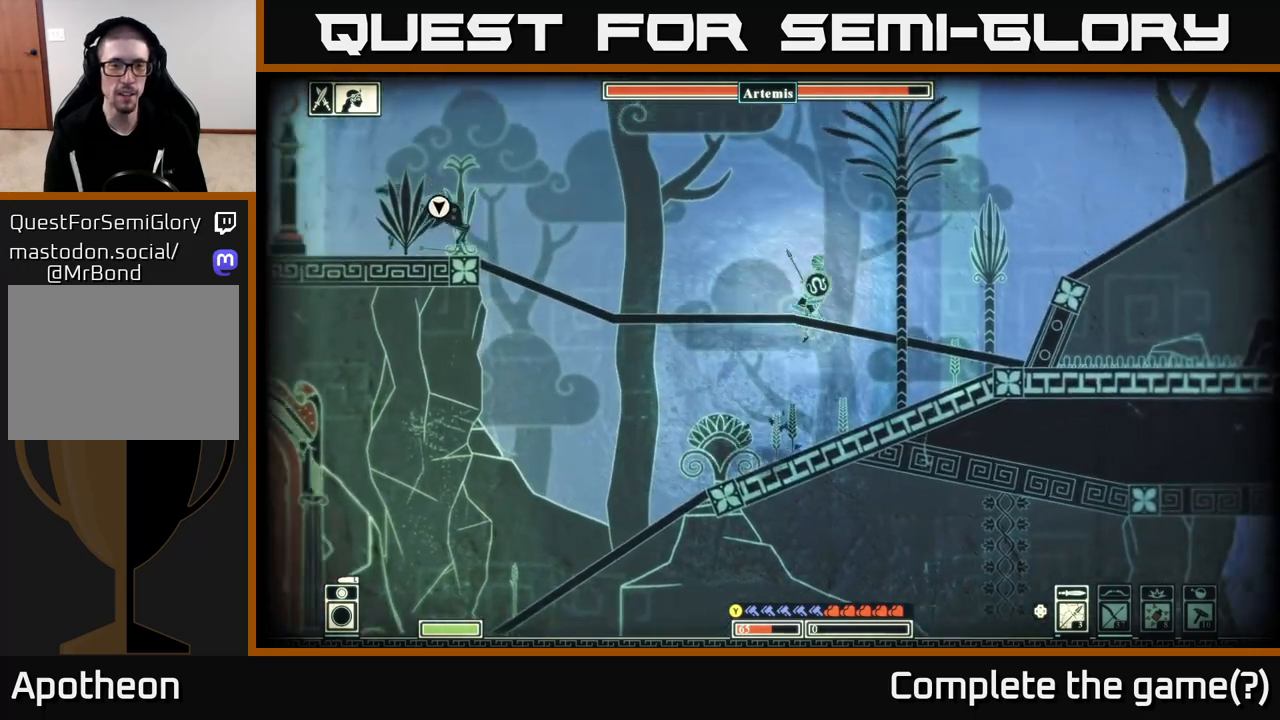
{"buttons": [], "left_stick": "left", "right_stick": "center", "events": [[100, "left_stick", "center"], [183, "left_stick", "up-left"], [217, "A", "up"], [367, "left_stick", "left"]]}
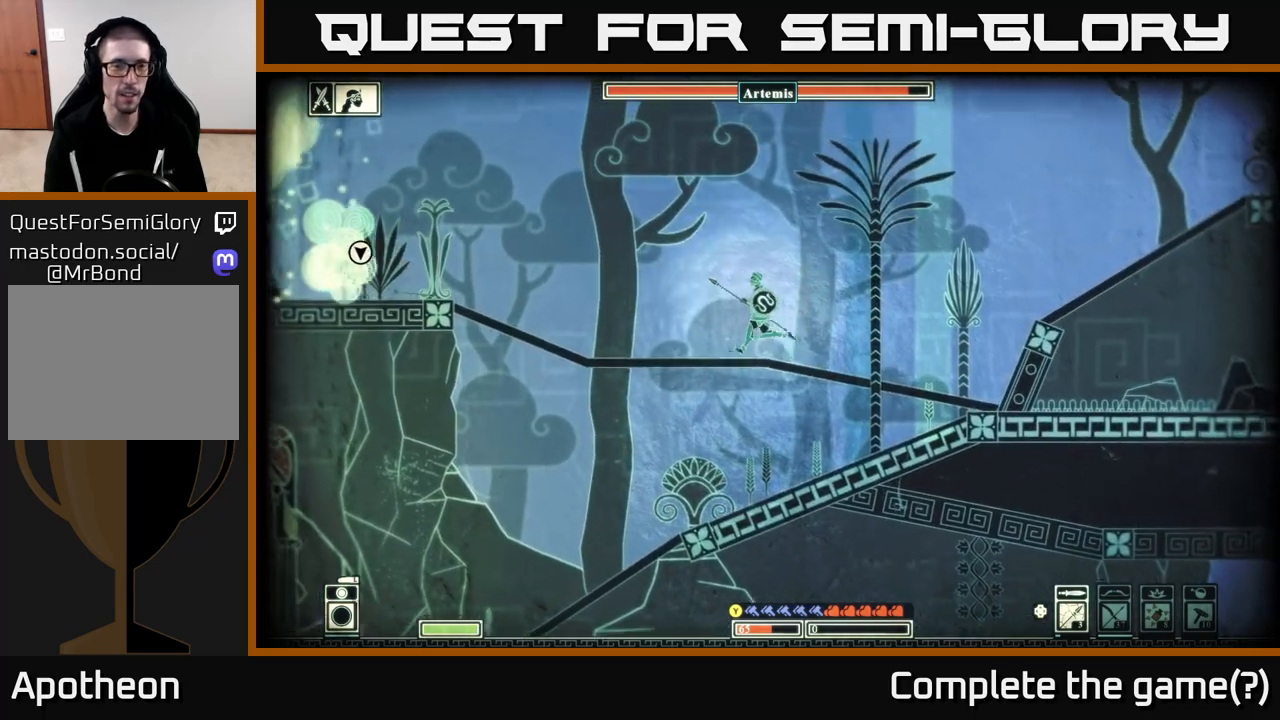
{"buttons": ["R2"], "left_stick": "left", "right_stick": "left", "events": [[400, "right_stick", "left"], [467, "R2", "down"]]}
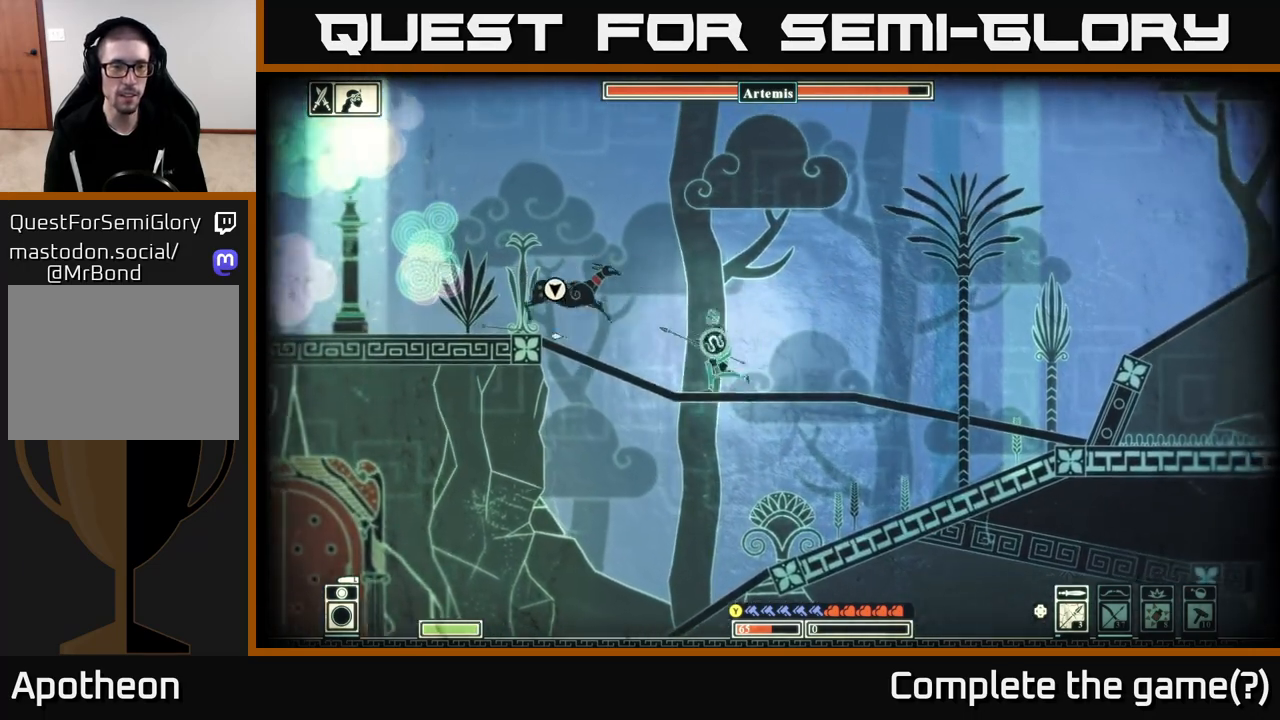
{"buttons": [], "left_stick": "right", "right_stick": "left", "events": [[50, "R2", "up"], [83, "right_stick", "up"], [150, "left_stick", "right"], [267, "right_stick", "left"]]}
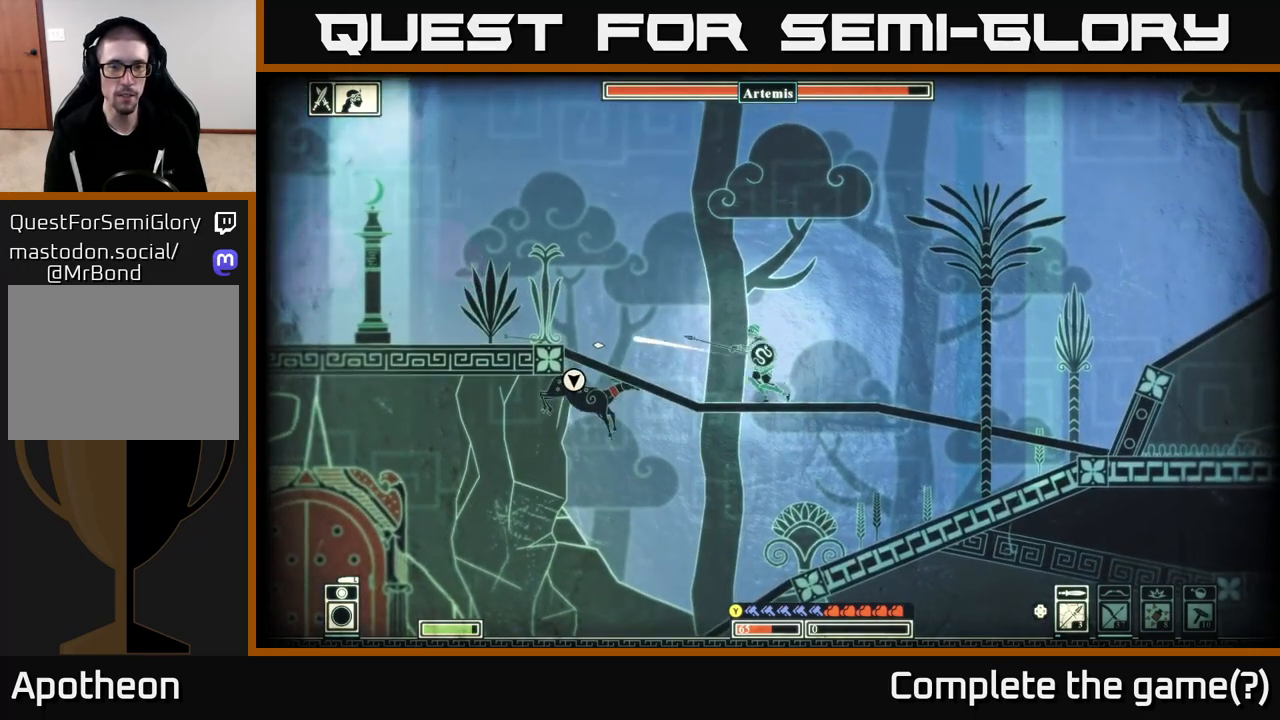
{"buttons": [], "left_stick": "down-left", "right_stick": "center", "events": [[17, "left_stick", "left"], [117, "left_stick", "down-left"], [167, "right_stick", "center"], [250, "A", "down"], [367, "A", "up"]]}
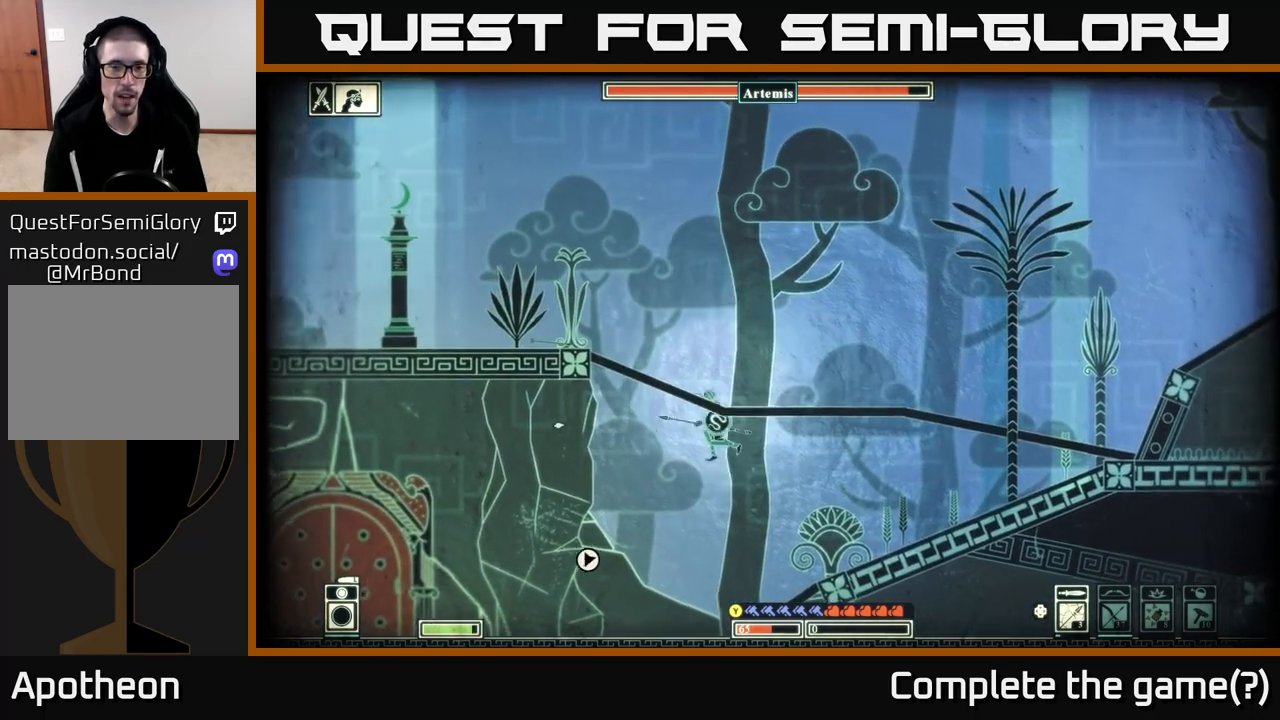
{"buttons": [], "left_stick": "down-right", "right_stick": "down-right", "events": [[33, "right_stick", "down-left"], [150, "R2", "down"], [250, "R2", "up"], [333, "left_stick", "down-right"], [400, "right_stick", "down-right"]]}